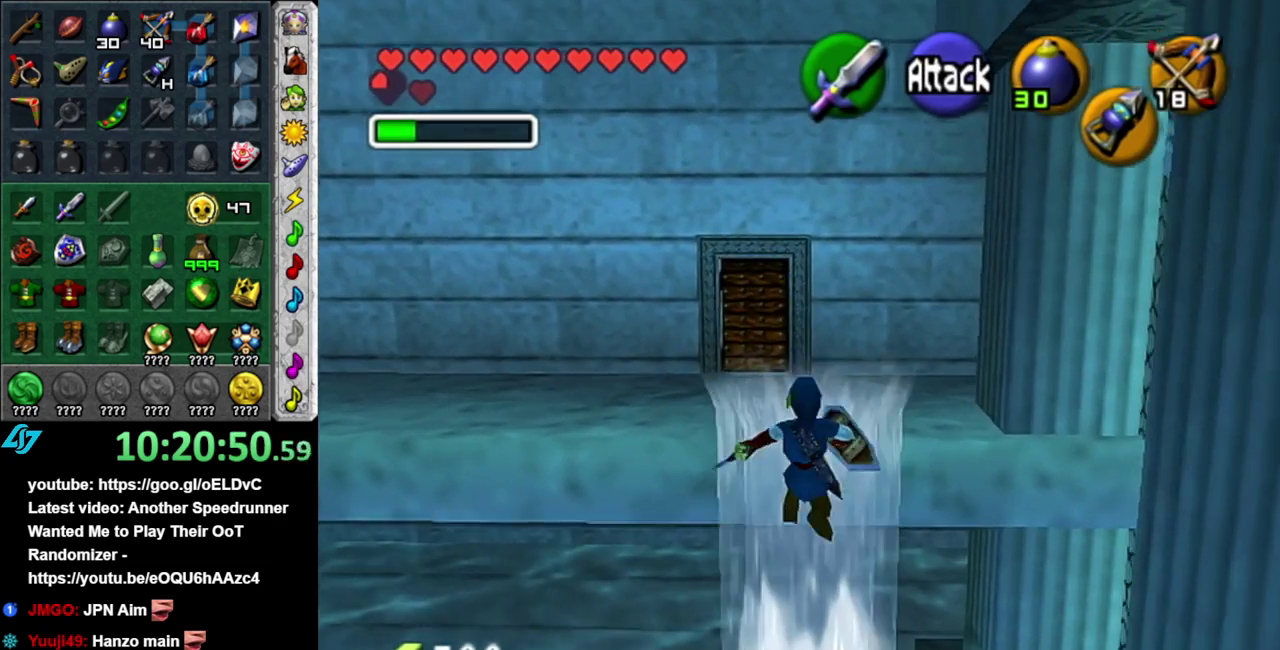
Gameplay with a controller (Nintendo layout); each line is a JSON object with the inputs held at the frame after it. "events" lists button and stick changes between this image and that frame as [ms after this image, input, new state], when the widget could be followed in between. This overlay highlights the sticks when they move; stick clicks (L3 R3) are not distinguishable. Not read: L3 R2 R3 Y.
{"buttons": ["A"], "left_stick": "up", "right_stick": "center", "events": [[333, "B", "up"], [367, "A", "up"], [450, "A", "down"]]}
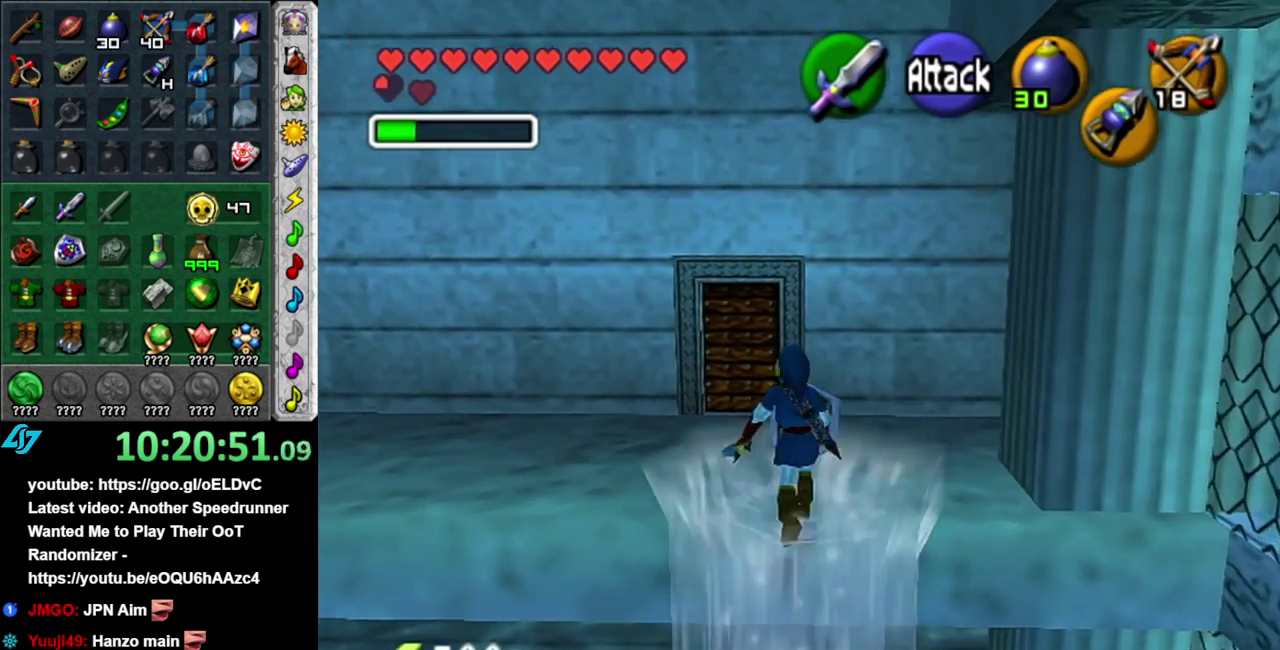
{"buttons": [], "left_stick": "up-left", "right_stick": "center", "events": [[200, "A", "up"], [433, "left_stick", "up-left"]]}
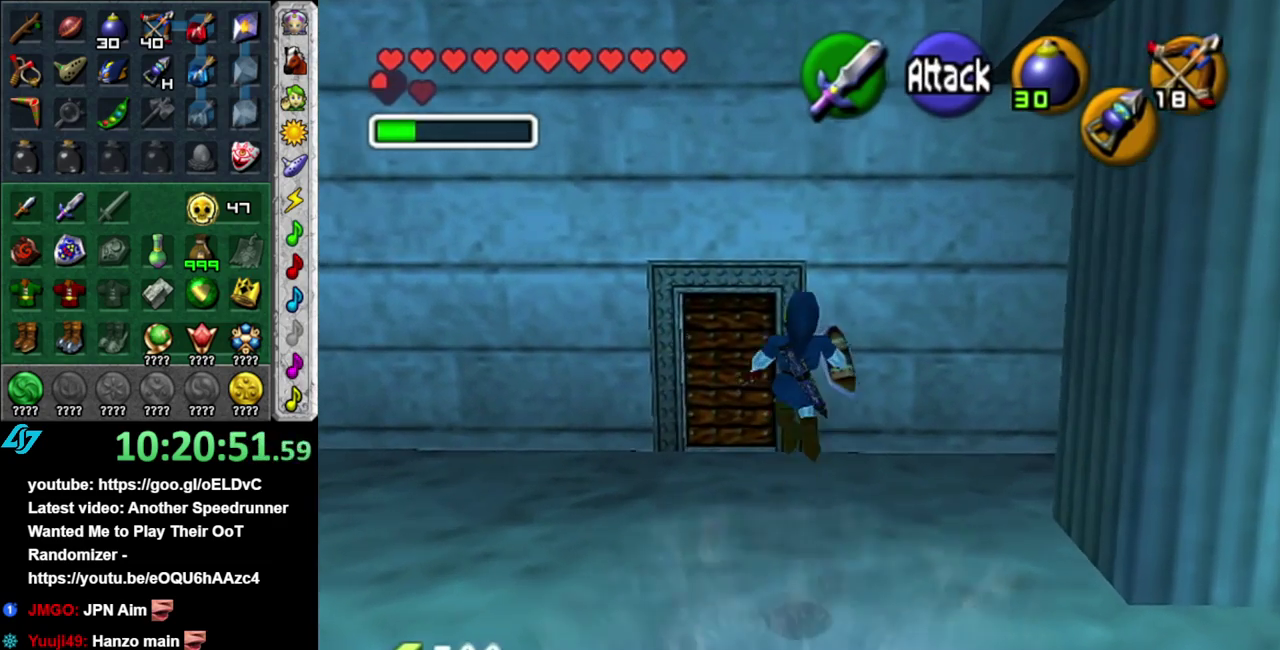
{"buttons": [], "left_stick": "up-left", "right_stick": "center", "events": []}
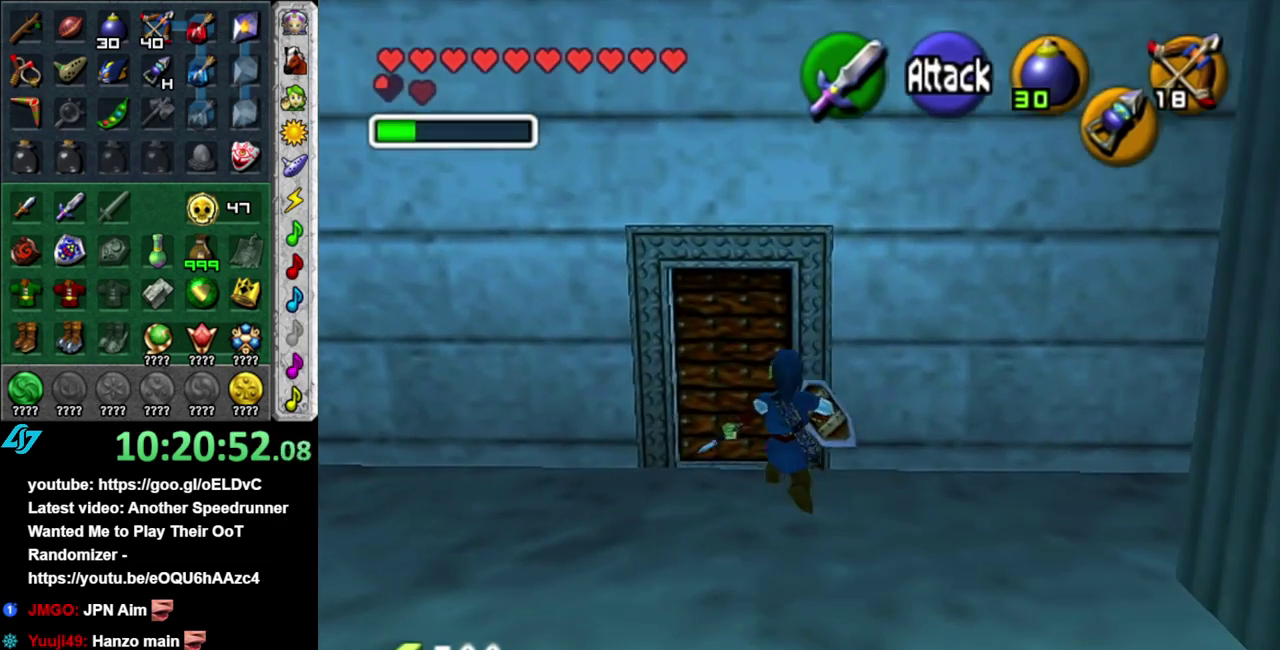
{"buttons": [], "left_stick": "up", "right_stick": "center", "events": [[267, "left_stick", "up"]]}
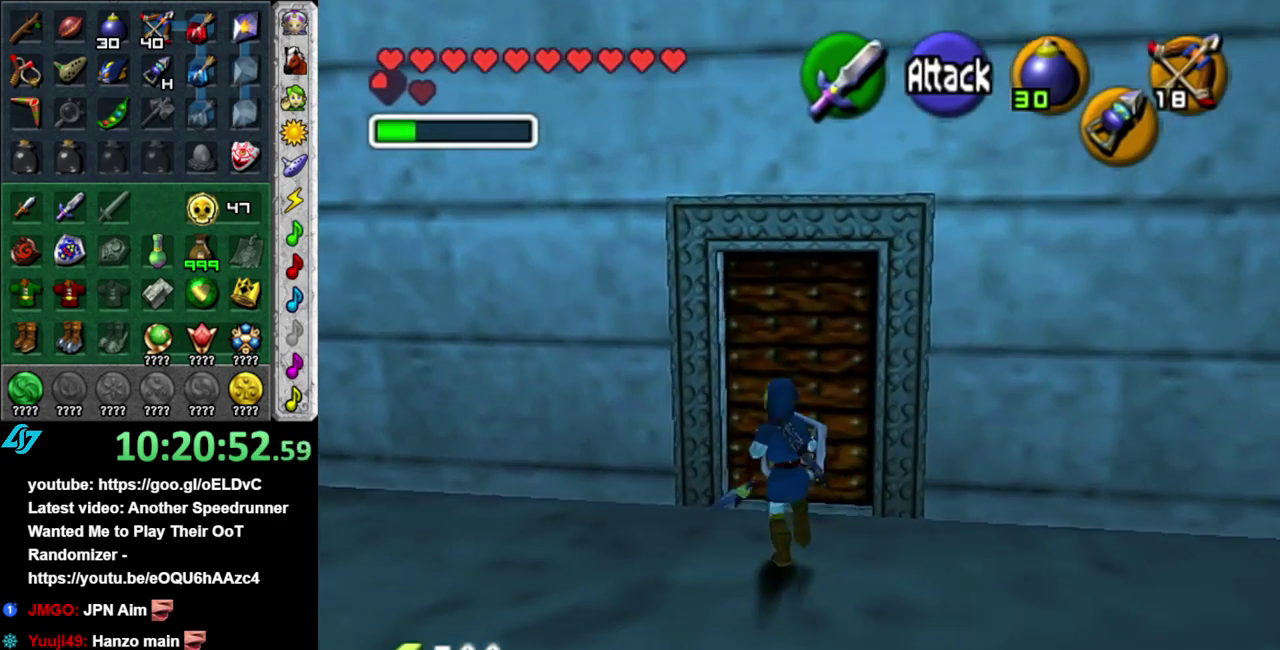
{"buttons": [], "left_stick": "center", "right_stick": "center", "events": [[17, "A", "down"], [83, "left_stick", "center"], [117, "A", "up"], [200, "A", "down"], [267, "A", "up"], [367, "A", "down"], [450, "A", "up"]]}
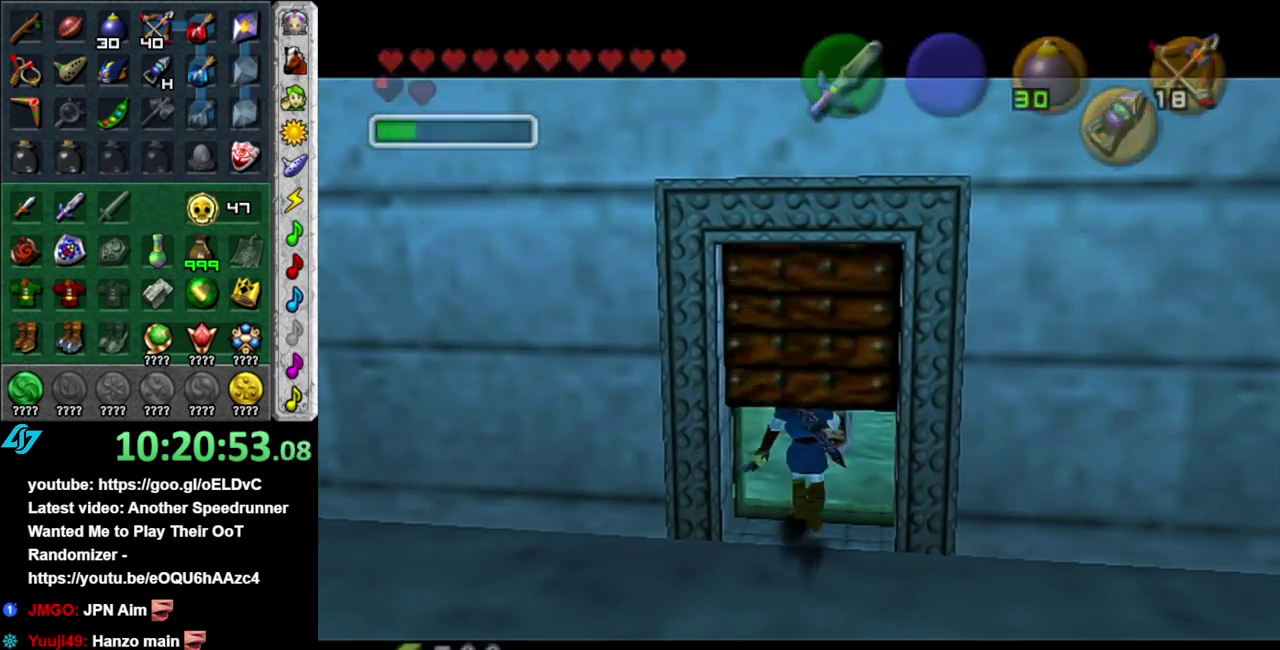
{"buttons": [], "left_stick": "up", "right_stick": "center", "events": [[17, "A", "down"], [150, "A", "up"], [200, "left_stick", "up"]]}
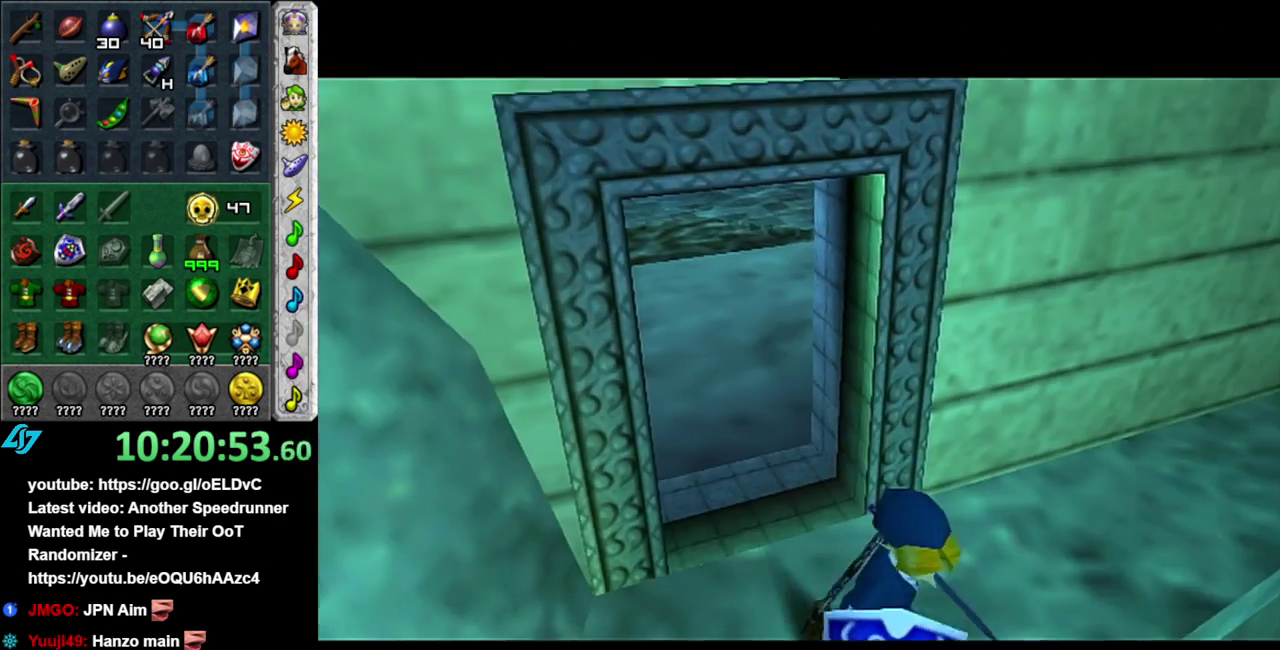
{"buttons": [], "left_stick": "up", "right_stick": "center", "events": []}
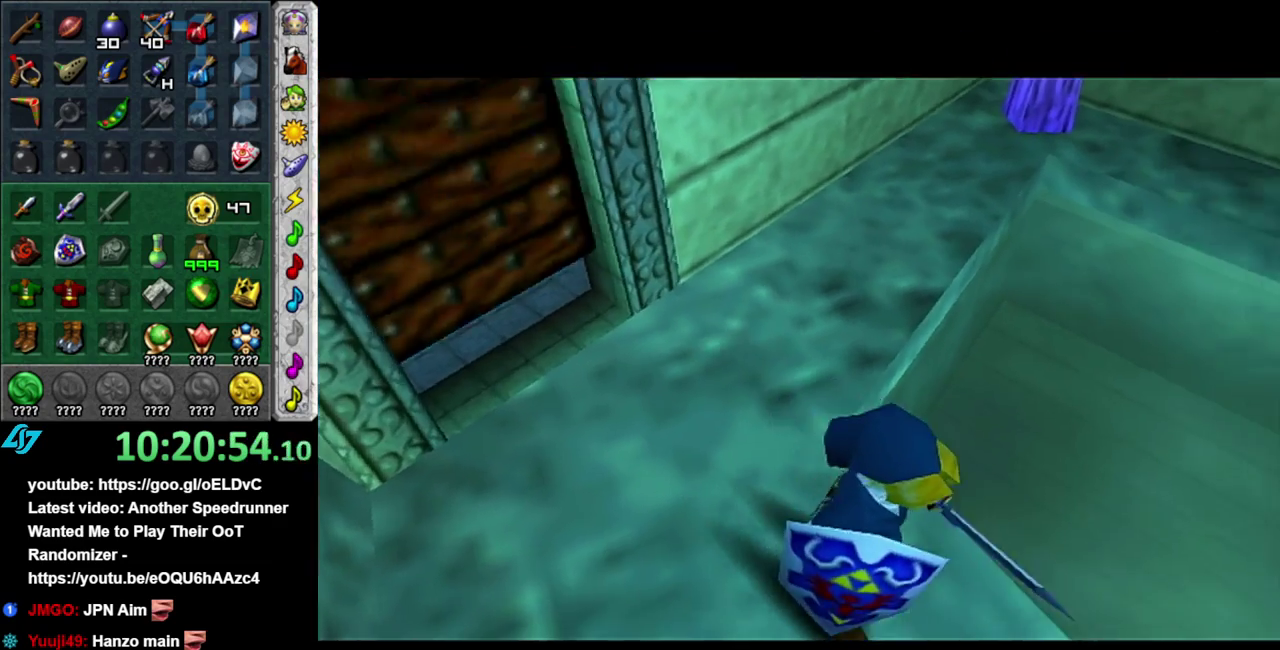
{"buttons": [], "left_stick": "up", "right_stick": "center", "events": [[50, "left_stick", "center"], [333, "left_stick", "up"]]}
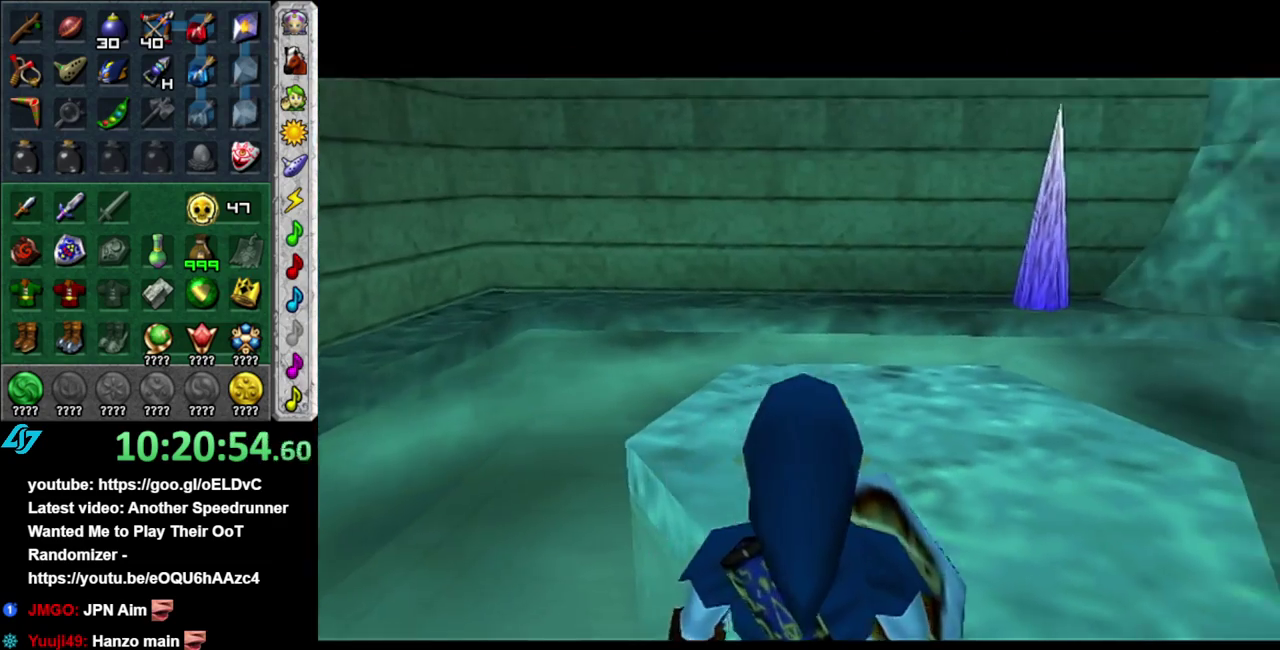
{"buttons": ["L1"], "left_stick": "down-left", "right_stick": "center", "events": [[50, "left_stick", "up-right"], [183, "left_stick", "up-left"], [233, "left_stick", "left"], [333, "left_stick", "down-left"], [483, "L1", "down"]]}
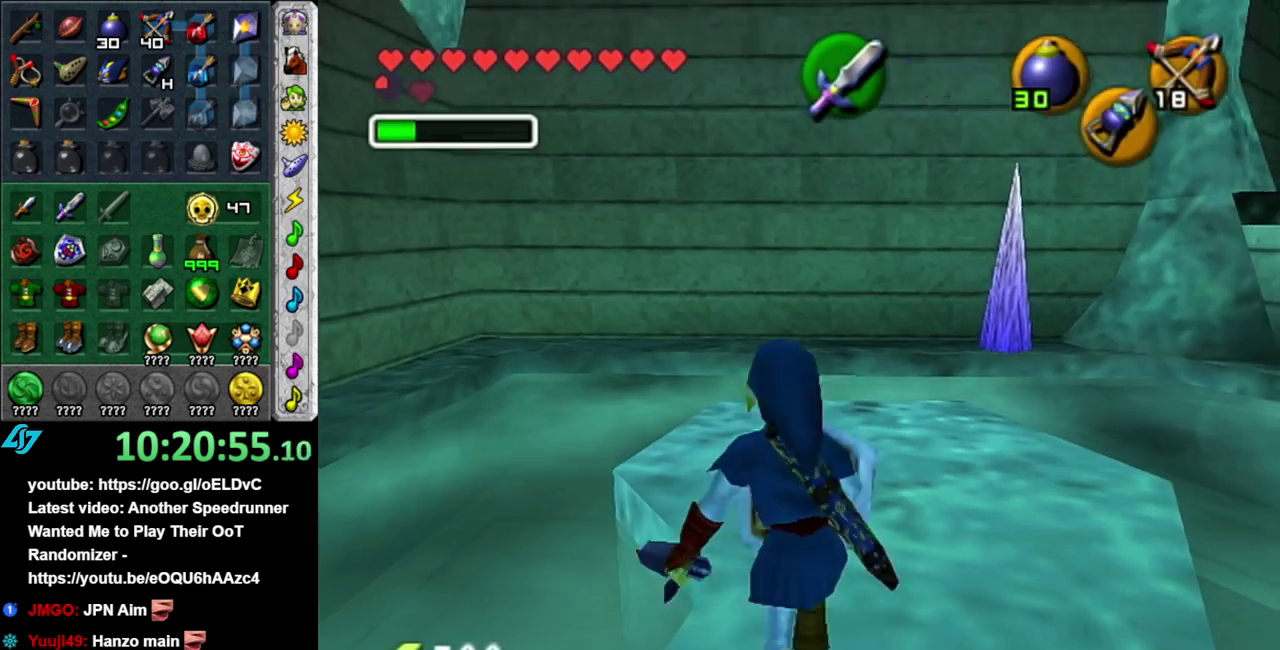
{"buttons": [], "left_stick": "up", "right_stick": "center", "events": [[50, "left_stick", "center"], [200, "L1", "up"], [233, "left_stick", "up"]]}
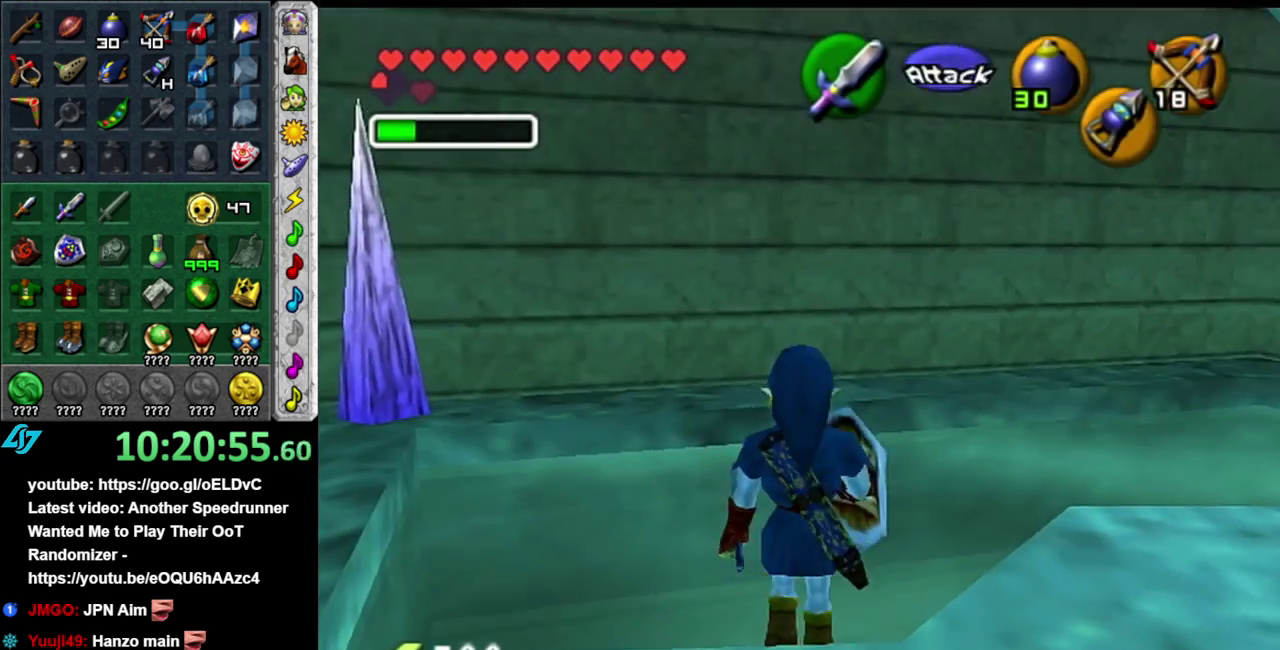
{"buttons": [], "left_stick": "down-right", "right_stick": "center", "events": [[17, "left_stick", "up-left"], [233, "left_stick", "up-right"], [433, "left_stick", "right"], [483, "left_stick", "down-right"]]}
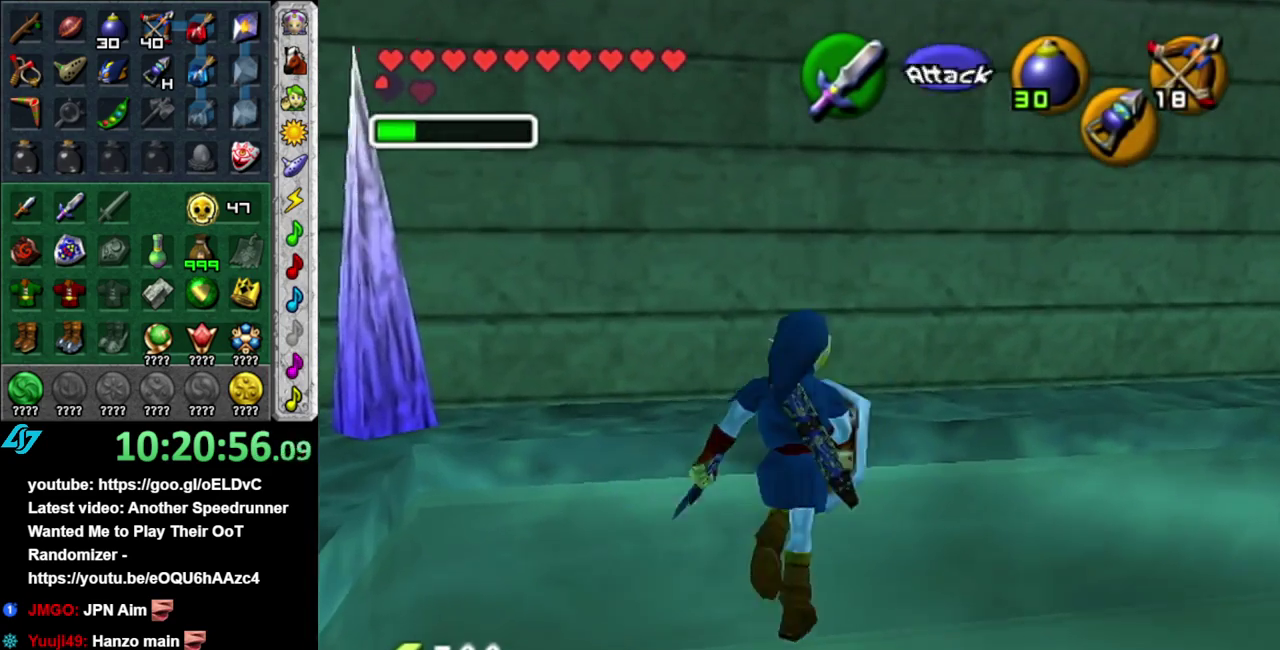
{"buttons": ["L1"], "left_stick": "down", "right_stick": "center", "events": [[150, "L1", "down"], [167, "left_stick", "center"], [333, "X", "down"], [367, "left_stick", "down"], [450, "X", "up"]]}
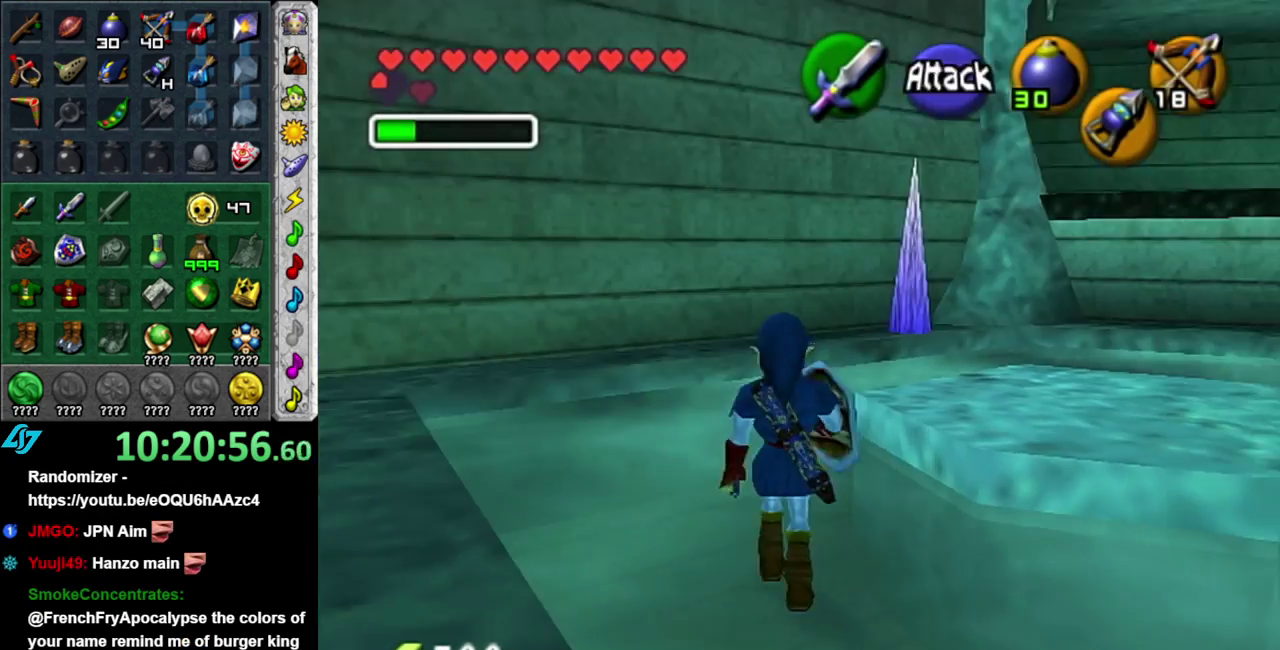
{"buttons": ["L1"], "left_stick": "down", "right_stick": "center", "events": []}
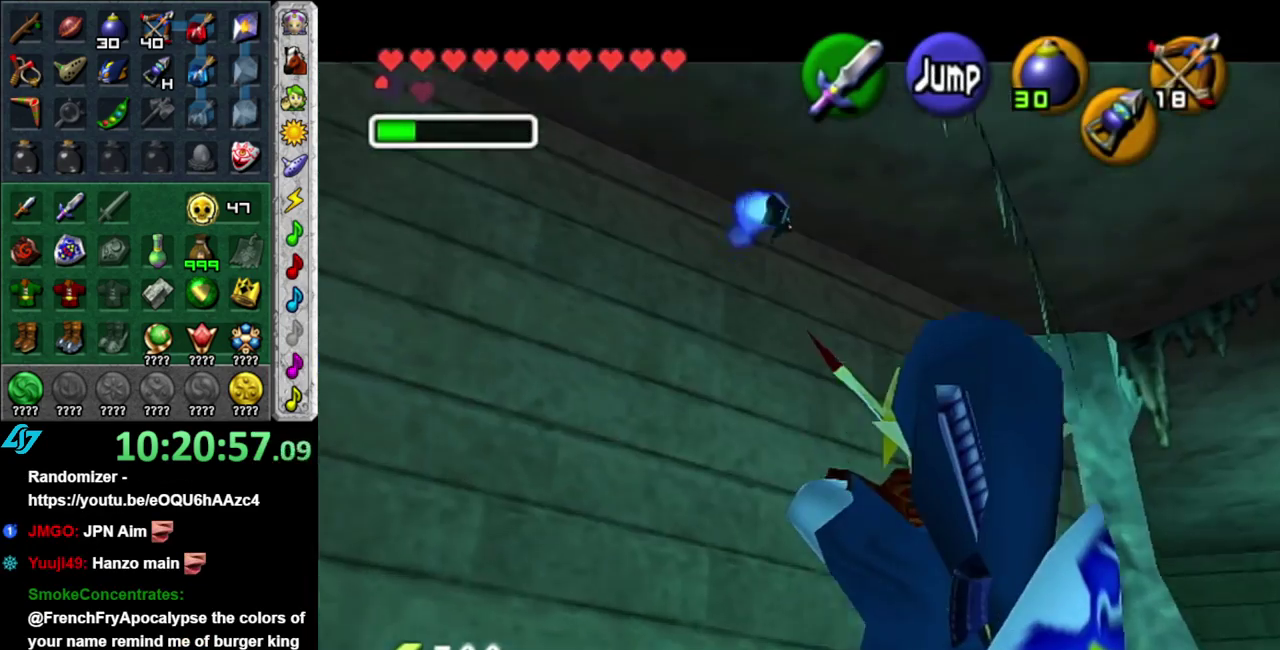
{"buttons": ["L1"], "left_stick": "down-left", "right_stick": "center", "events": [[333, "left_stick", "down-left"]]}
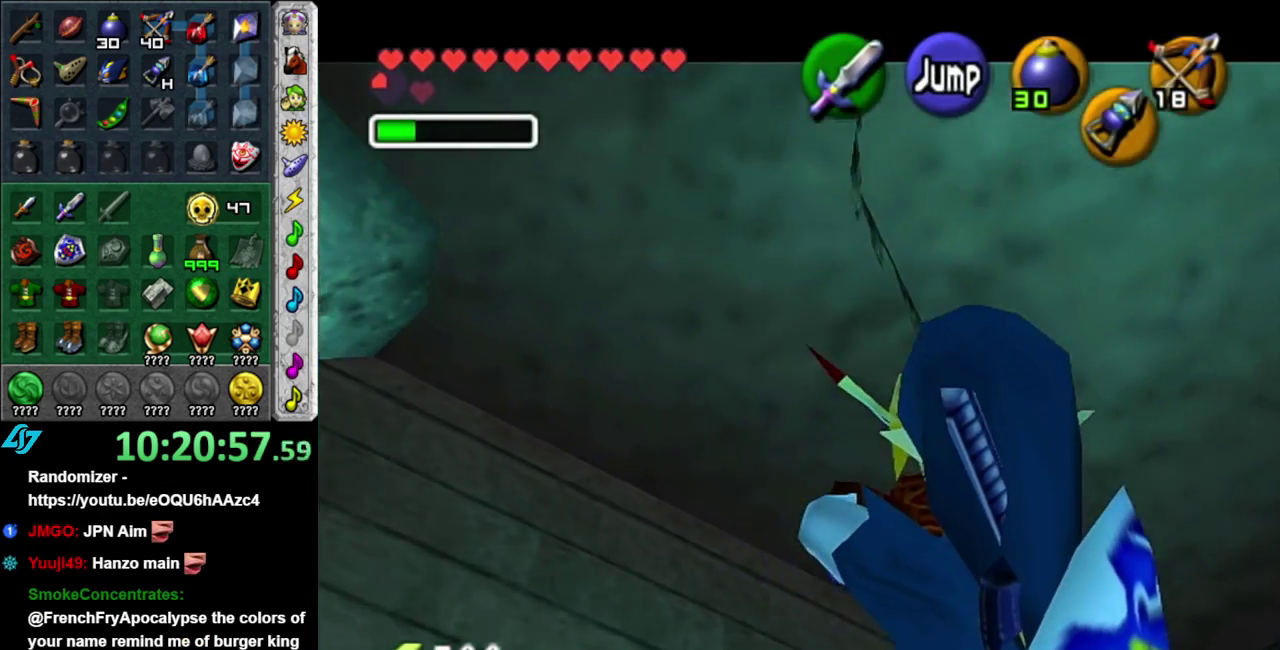
{"buttons": ["L1"], "left_stick": "down-left", "right_stick": "center", "events": []}
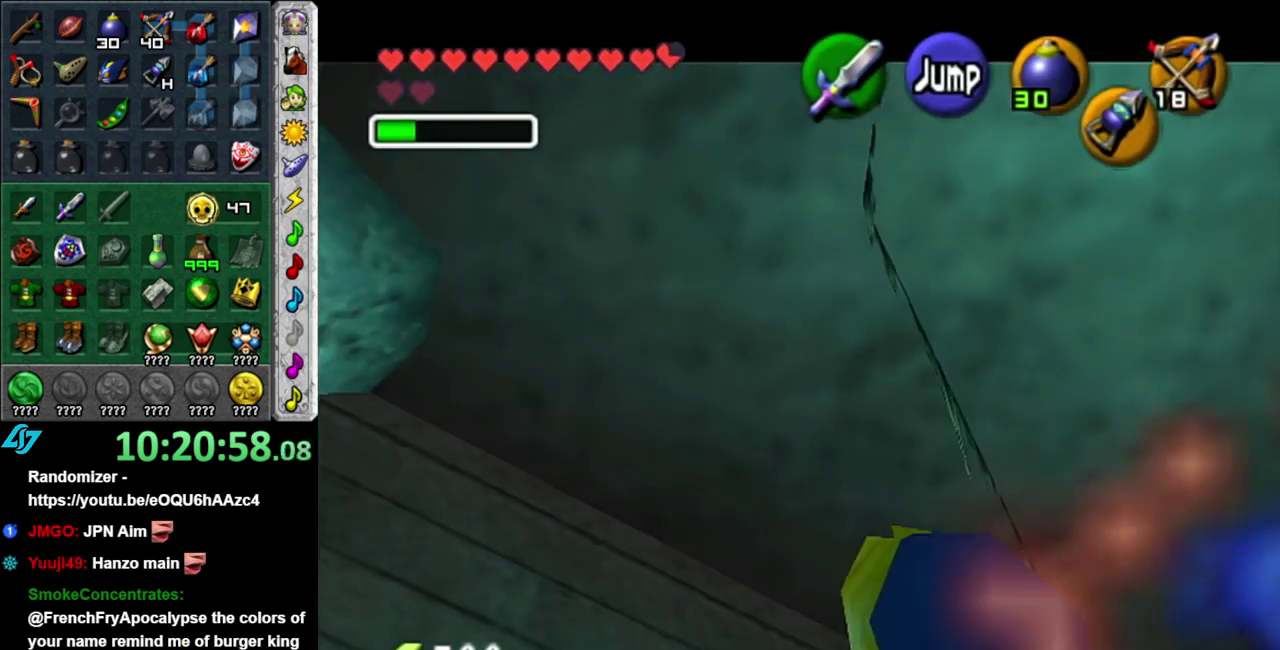
{"buttons": ["L1"], "left_stick": "up", "right_stick": "center", "events": [[50, "left_stick", "left"], [300, "left_stick", "center"], [483, "left_stick", "up"]]}
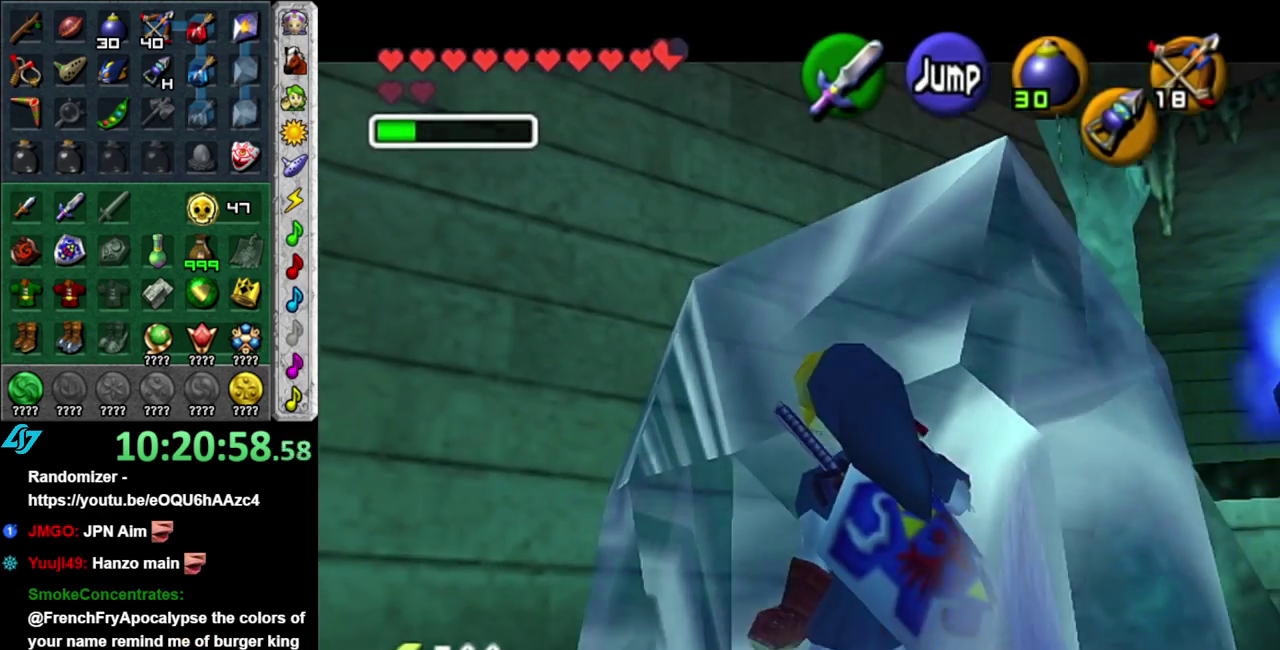
{"buttons": ["A", "B", "L1"], "left_stick": "up-right", "right_stick": "center", "events": [[83, "B", "down"], [117, "A", "down"], [150, "left_stick", "down-left"], [200, "A", "up"], [267, "A", "down"], [400, "A", "up"], [400, "B", "up"], [400, "left_stick", "down"], [483, "A", "down"], [483, "B", "down"], [483, "left_stick", "up-right"]]}
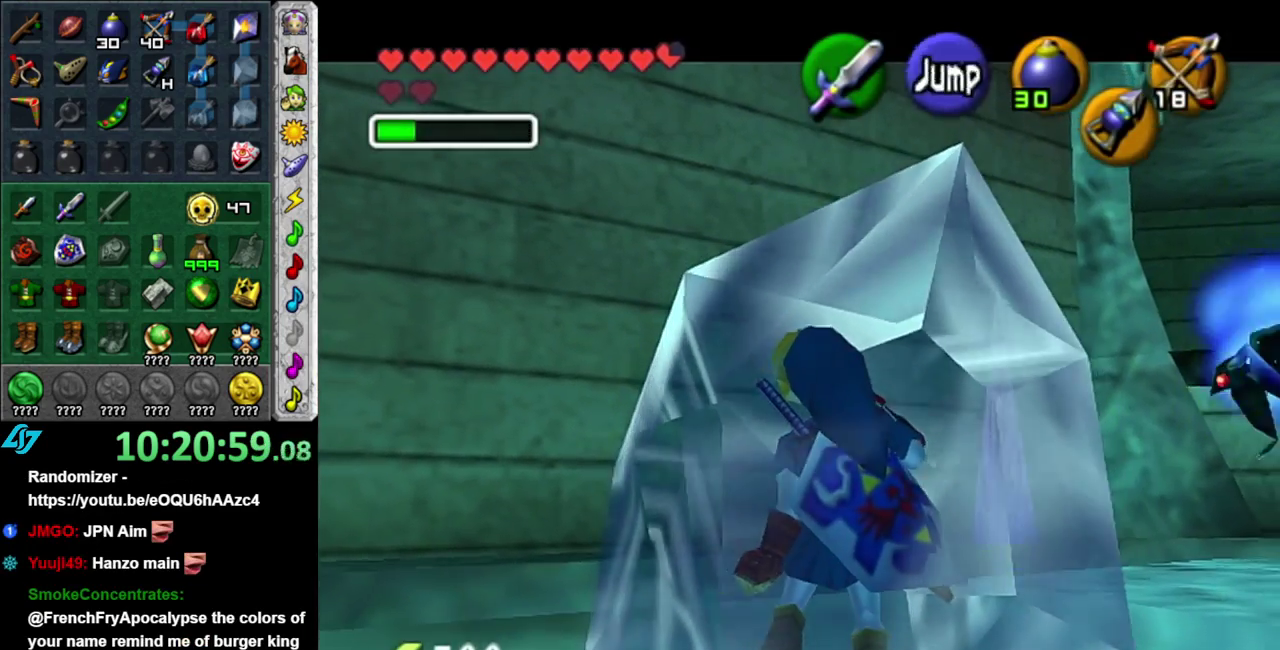
{"buttons": ["A", "B", "L1"], "left_stick": "up", "right_stick": "center"}
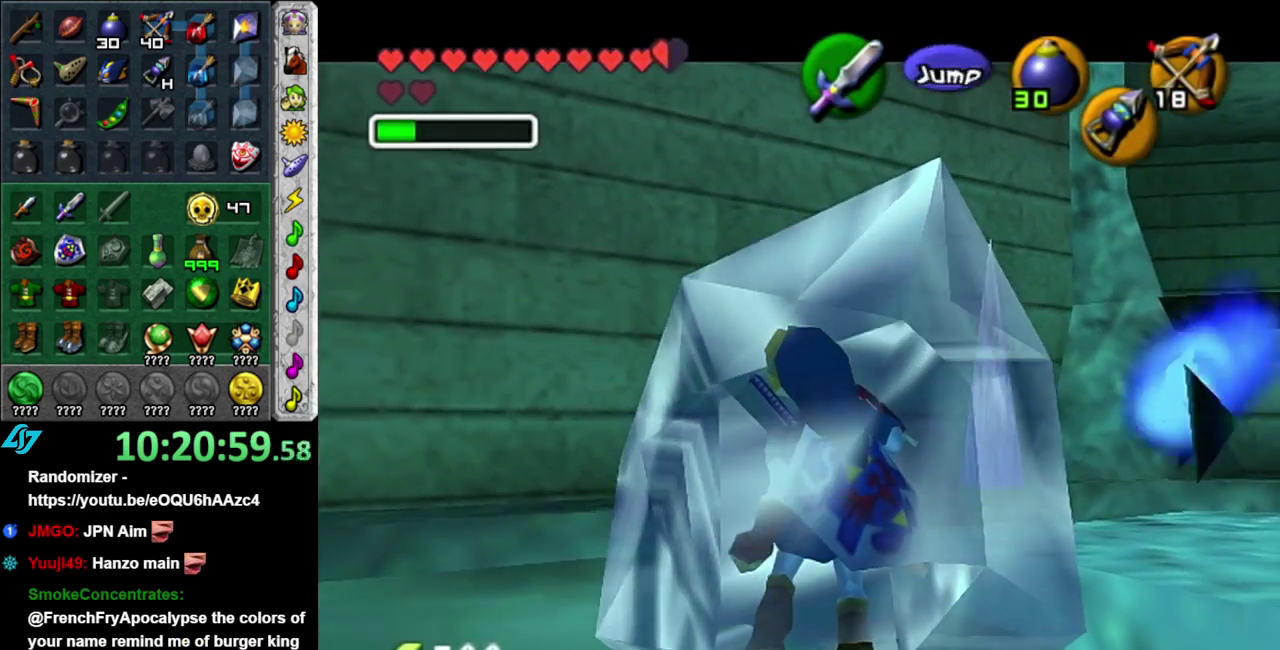
{"buttons": [], "left_stick": "up-right", "right_stick": "center", "events": [[50, "A", "up"], [50, "left_stick", "left"], [83, "B", "up"], [117, "left_stick", "down"], [167, "A", "down"], [167, "B", "down"], [167, "left_stick", "right"], [233, "left_stick", "up"], [300, "A", "up"], [300, "B", "up"], [300, "left_stick", "up-left"], [367, "L1", "up"], [433, "left_stick", "up-right"]]}
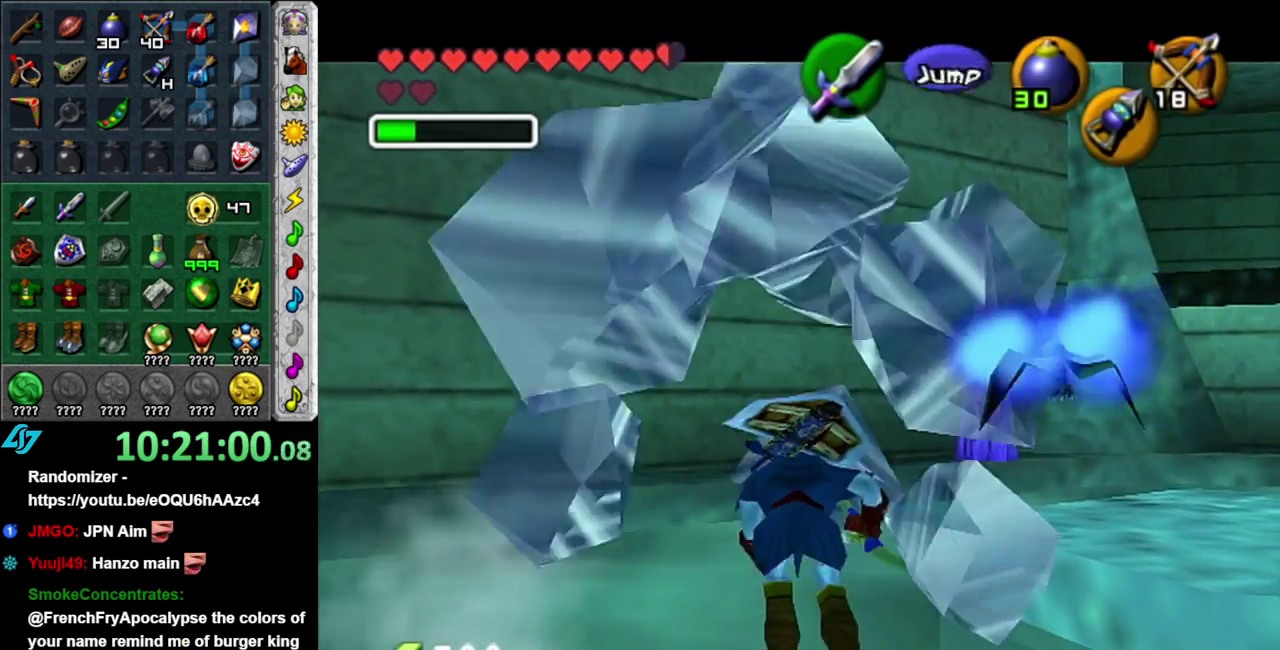
{"buttons": [], "left_stick": "right", "right_stick": "center", "events": [[367, "left_stick", "right"]]}
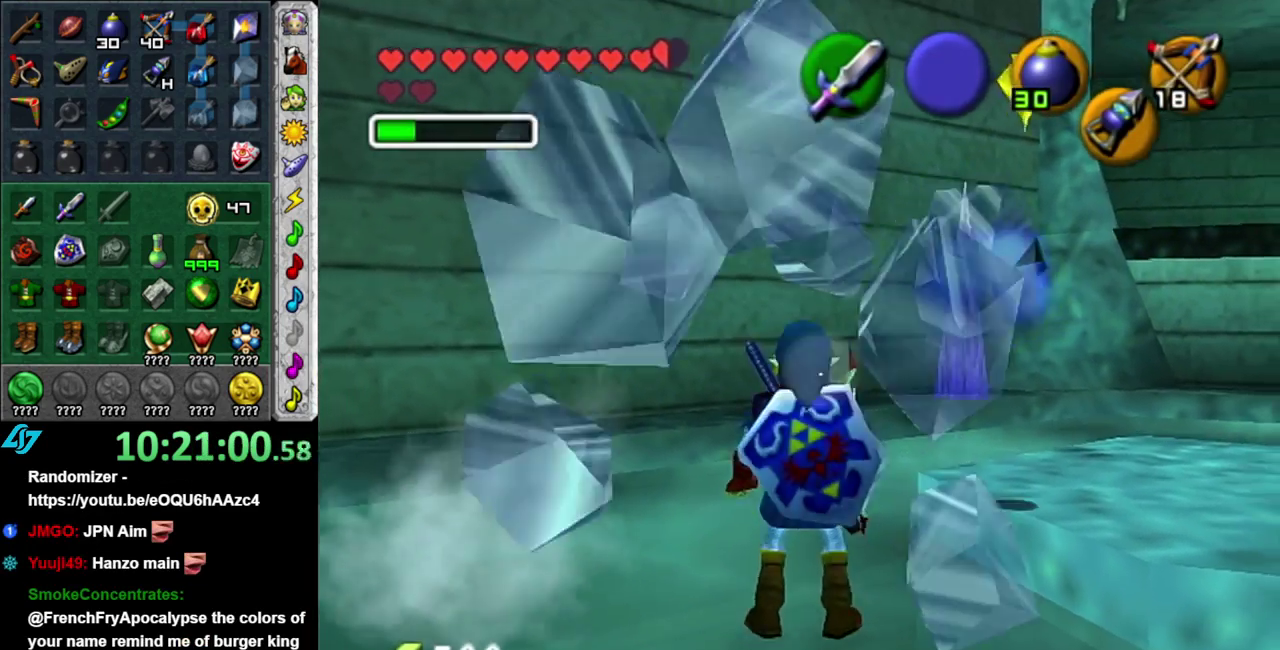
{"buttons": [], "left_stick": "up-right", "right_stick": "center", "events": [[300, "left_stick", "up-right"]]}
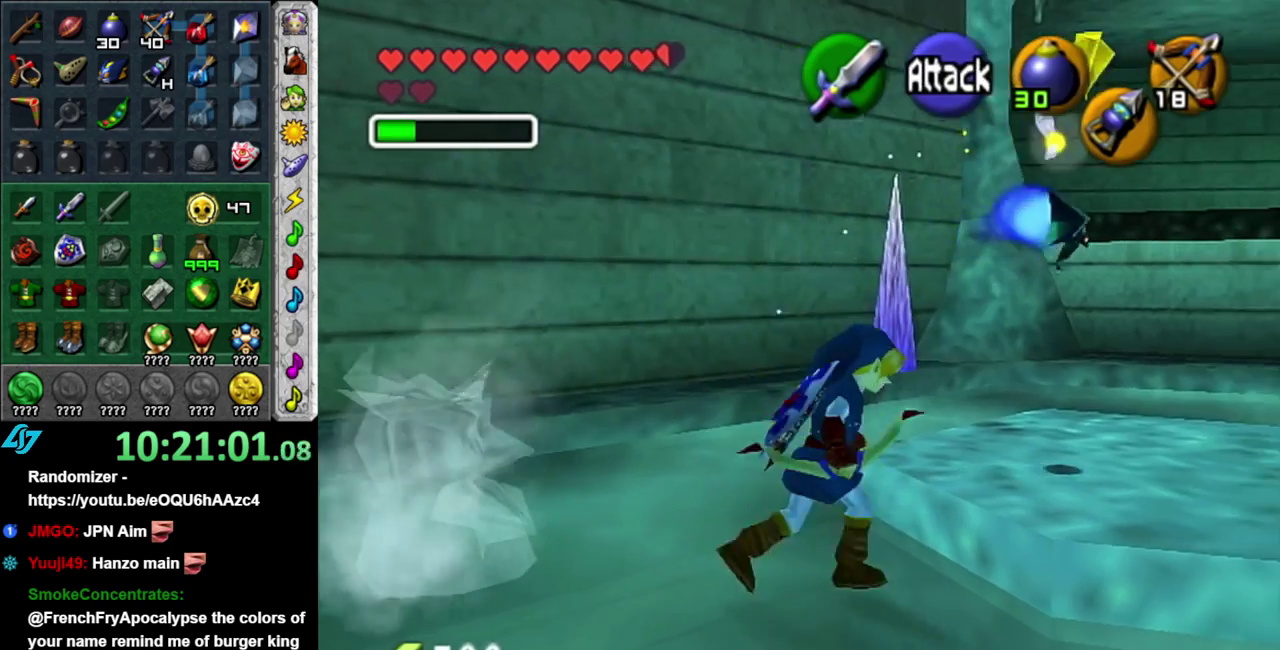
{"buttons": [], "left_stick": "up-right", "right_stick": "center", "events": [[150, "A", "down"], [300, "A", "up"]]}
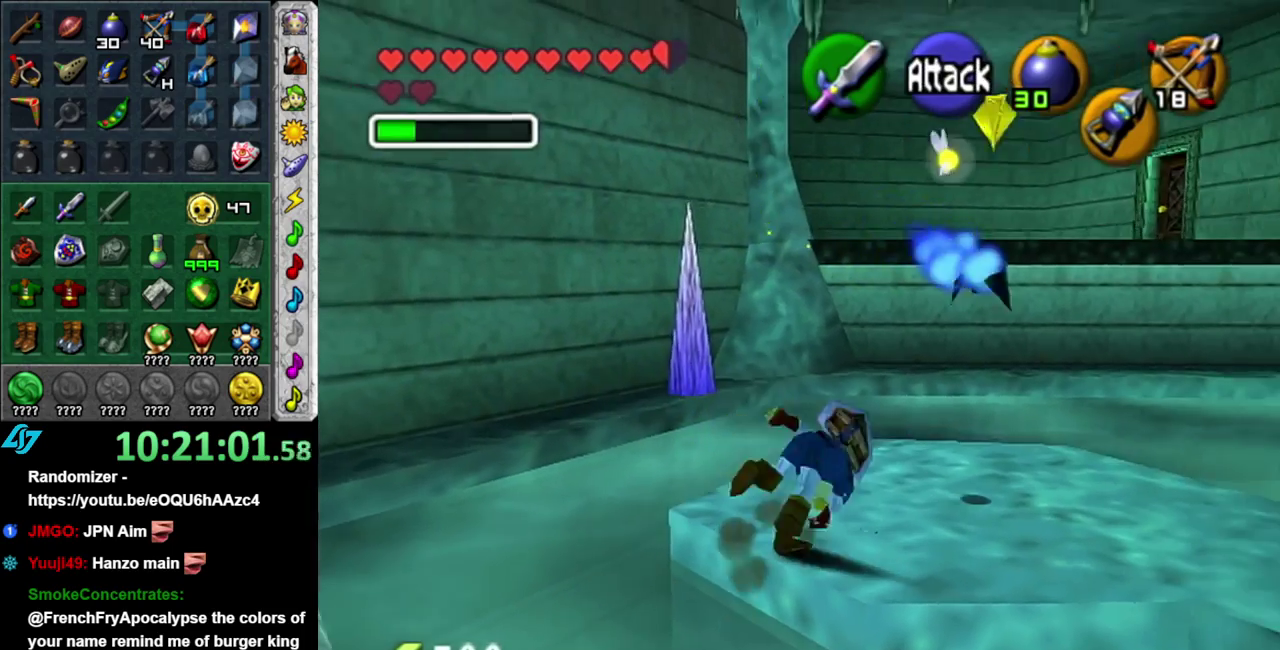
{"buttons": [], "left_stick": "up-right", "right_stick": "center", "events": []}
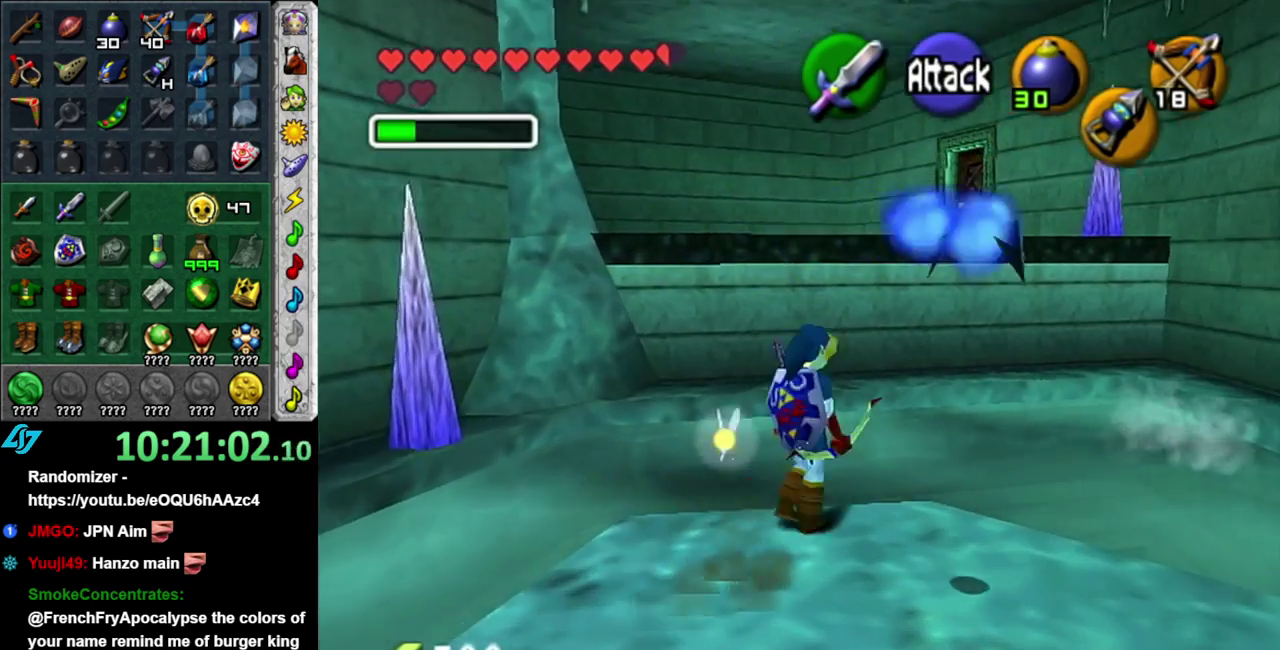
{"buttons": [], "left_stick": "up", "right_stick": "center", "events": [[50, "A", "down"], [267, "A", "up"], [450, "left_stick", "up"]]}
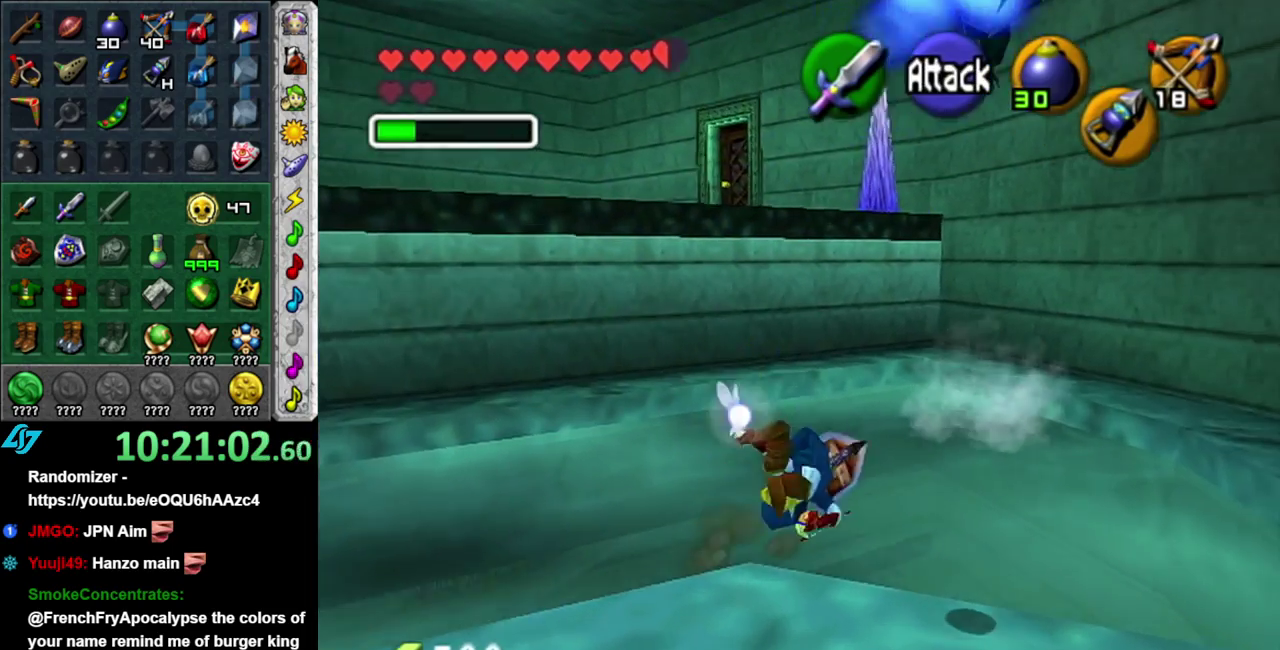
{"buttons": [], "left_stick": "up-left", "right_stick": "center", "events": [[233, "left_stick", "up-left"]]}
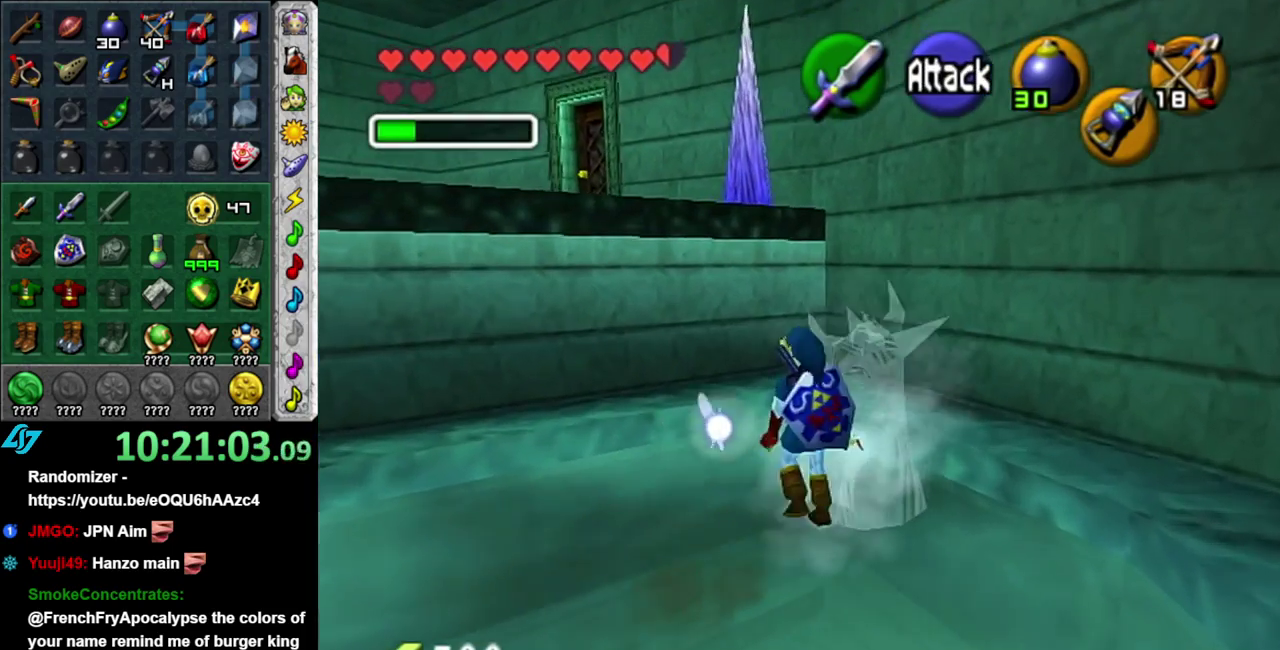
{"buttons": [], "left_stick": "up", "right_stick": "center", "events": [[300, "left_stick", "up"]]}
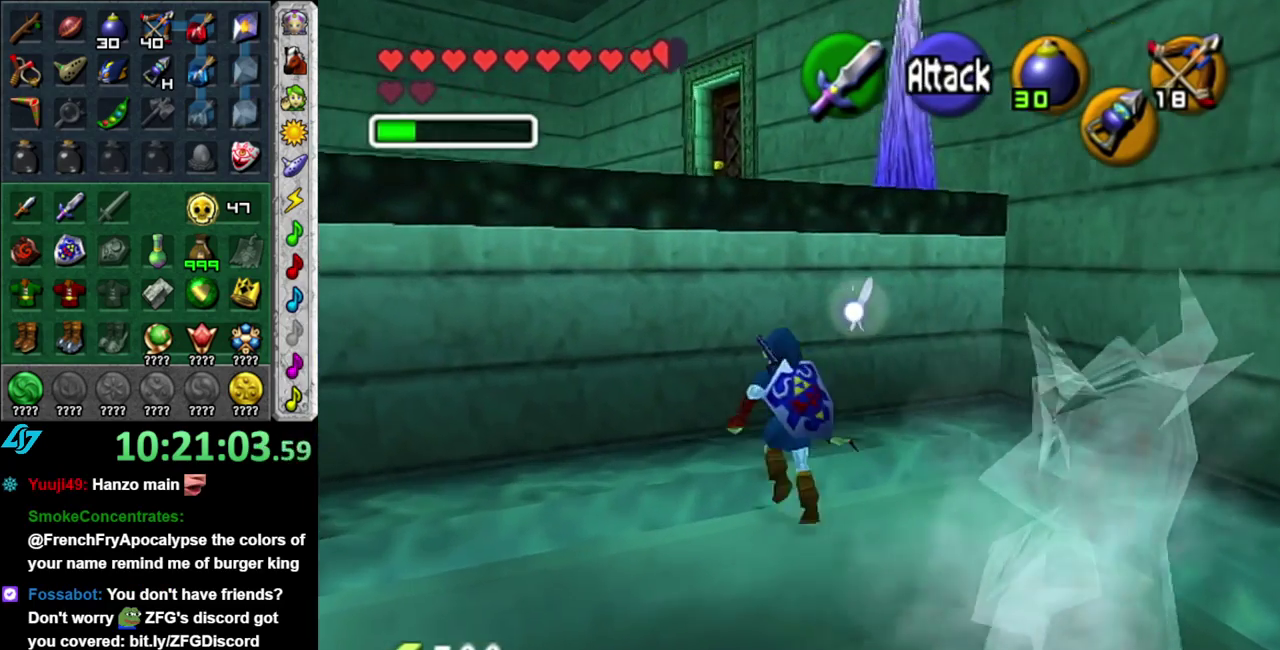
{"buttons": [], "left_stick": "up", "right_stick": "center", "events": [[83, "left_stick", "up-left"], [333, "A", "down"], [333, "left_stick", "up"], [450, "A", "up"]]}
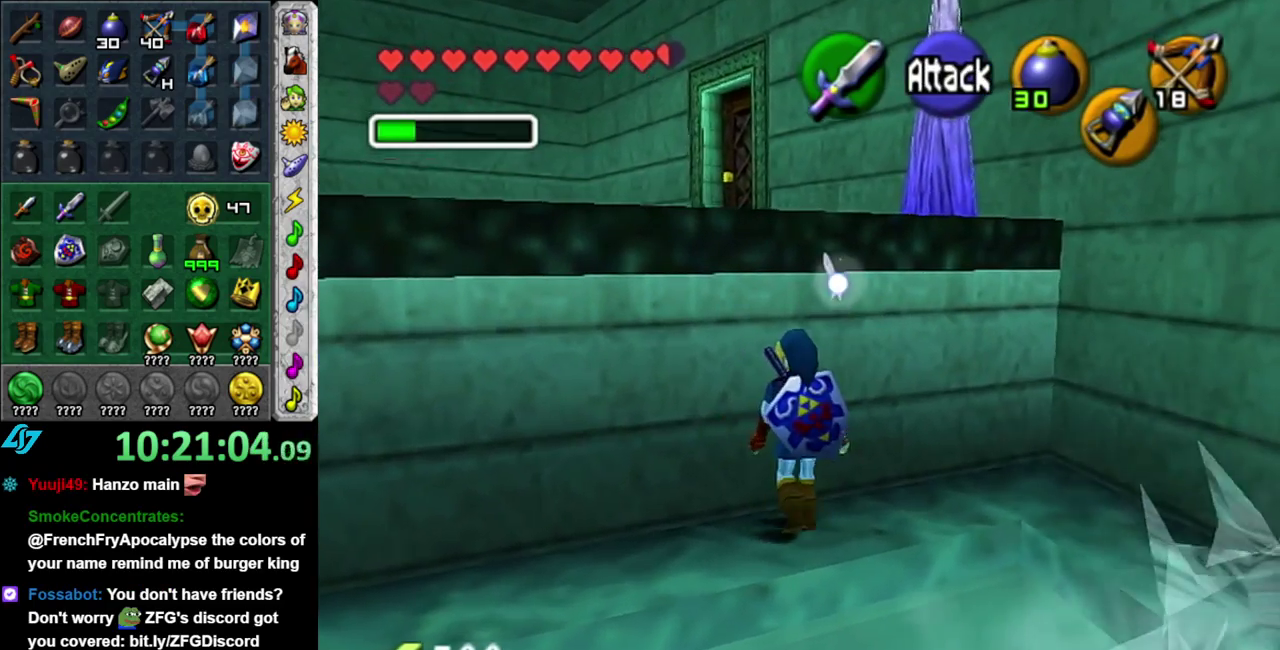
{"buttons": ["B"], "left_stick": "up", "right_stick": "center", "events": [[400, "B", "down"]]}
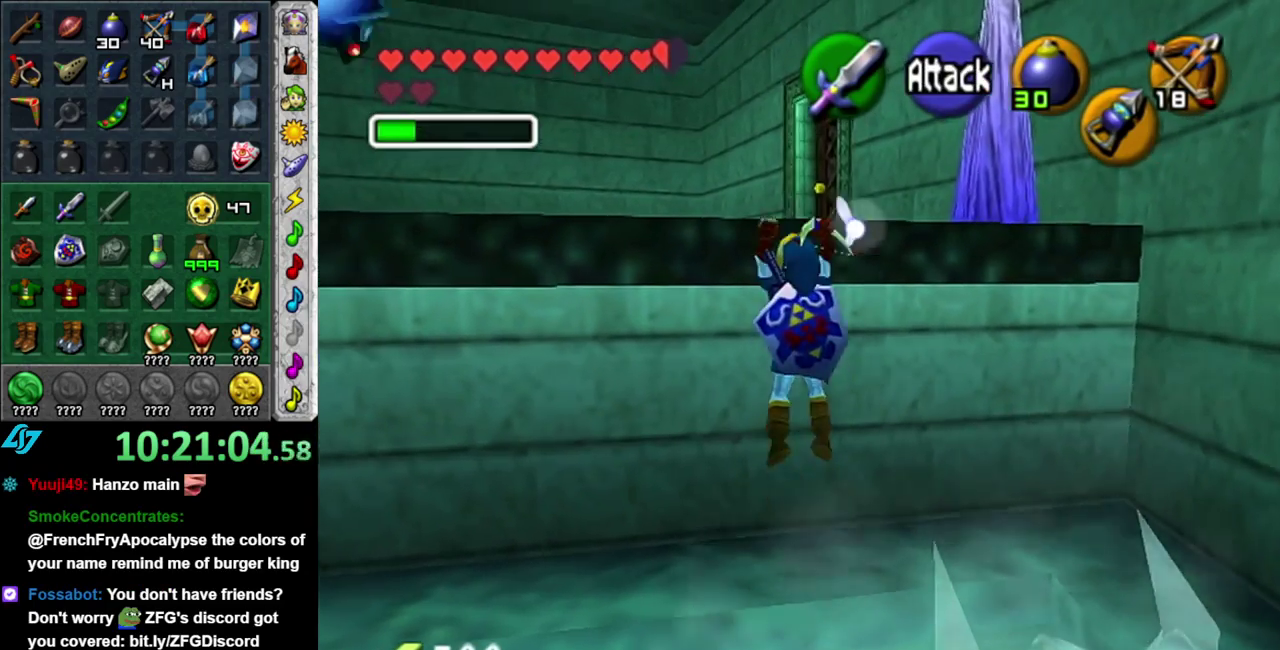
{"buttons": [], "left_stick": "up", "right_stick": "center", "events": [[50, "B", "up"]]}
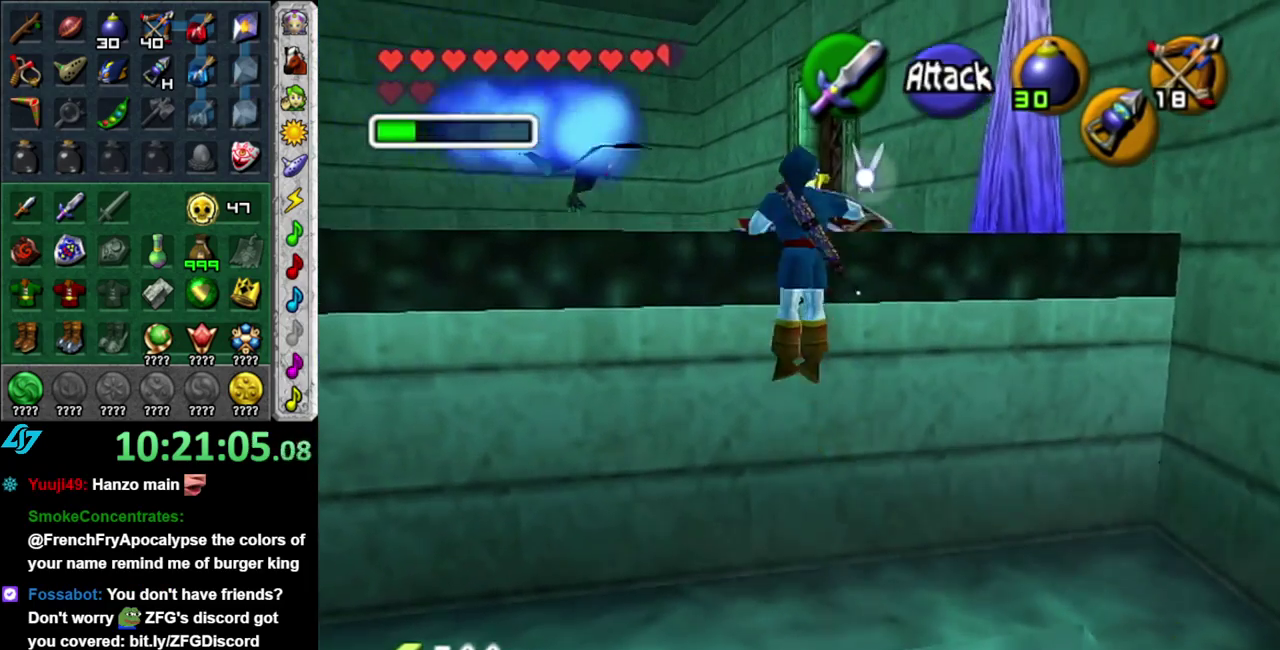
{"buttons": ["A", "B"], "left_stick": "up-left", "right_stick": "center", "events": [[300, "left_stick", "left"], [333, "A", "down"], [333, "B", "down"], [400, "A", "up"], [400, "left_stick", "right"], [433, "A", "down"], [483, "left_stick", "up-left"]]}
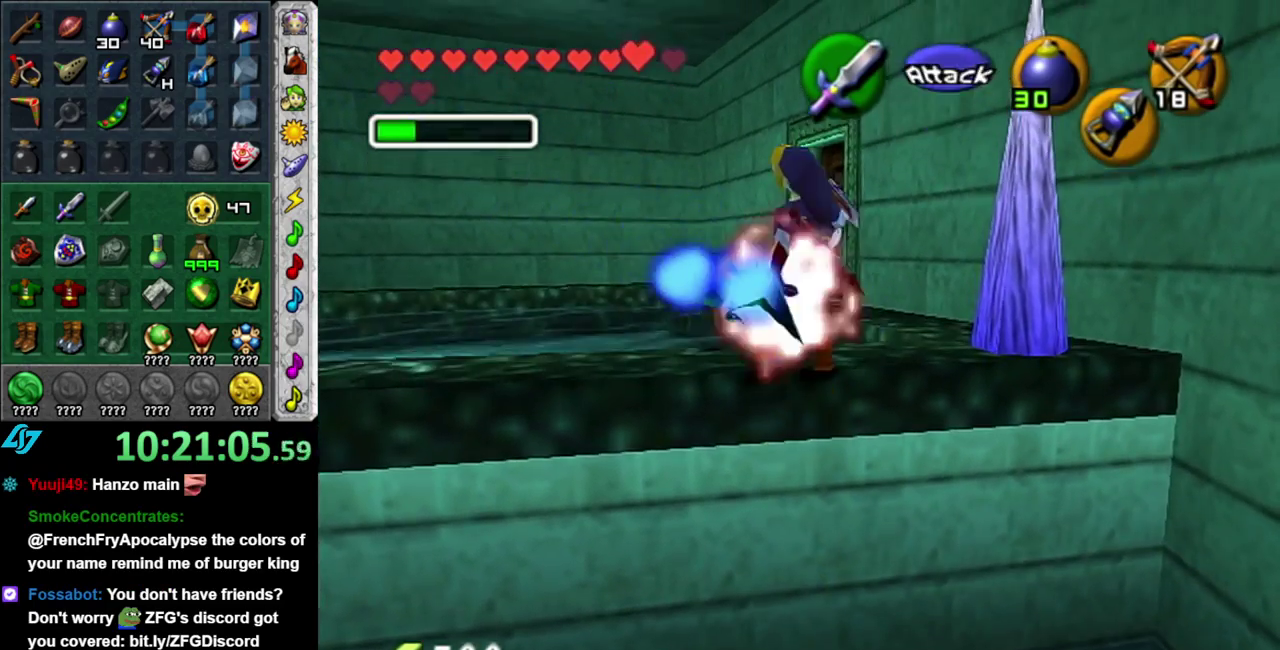
{"buttons": [], "left_stick": "down", "right_stick": "center", "events": [[50, "A", "up"], [83, "B", "up"], [83, "left_stick", "right"], [150, "A", "down"], [150, "B", "down"], [183, "left_stick", "up"], [267, "A", "up"], [267, "B", "up"], [300, "left_stick", "right"], [333, "A", "down"], [333, "B", "down"], [367, "left_stick", "up"], [433, "left_stick", "left"], [450, "A", "up"], [483, "B", "up"], [483, "left_stick", "down"]]}